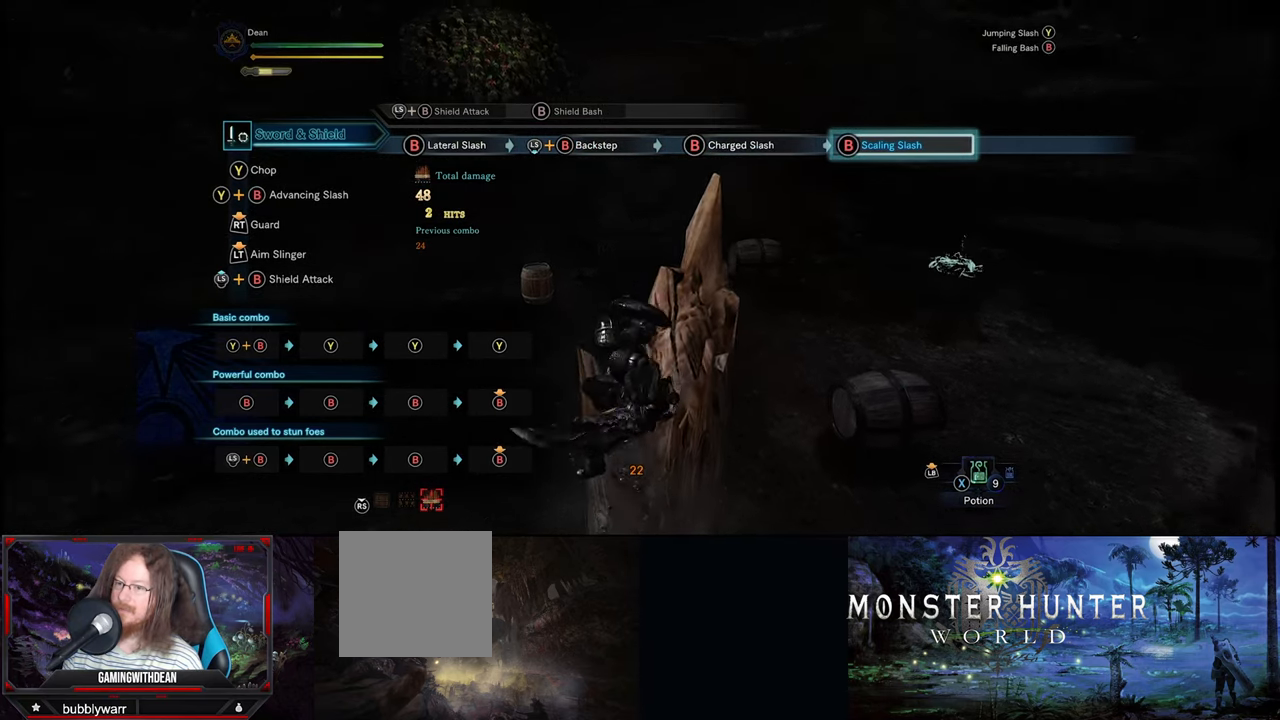
Gameplay with a controller (Xbox layout); each line is a JSON object with the inputs held at the frame after it. "events" lists button and stick changes between this image and that frame as [ms after this image, input, new state], when the widget could be followed in between. Not read: L1 L2 L3 R1 R2 R3.
{"buttons": [], "left_stick": "center", "right_stick": "center", "events": []}
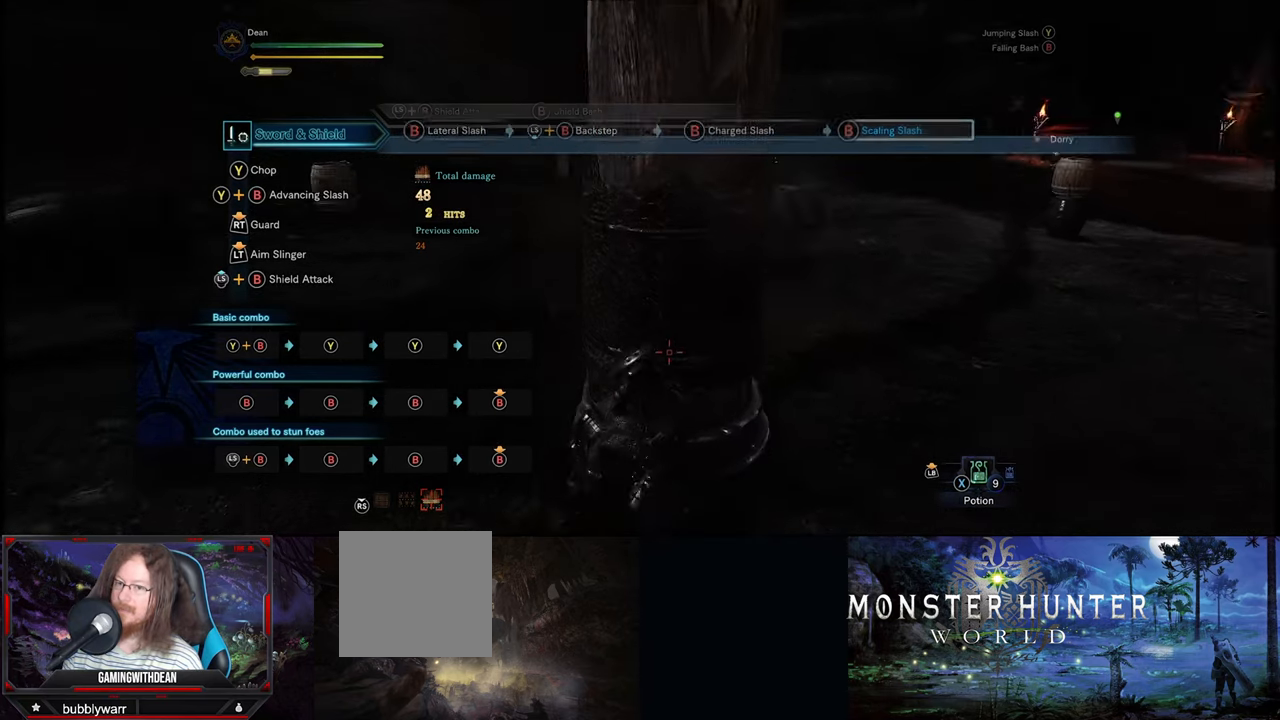
{"buttons": [], "left_stick": "center", "right_stick": "center", "events": []}
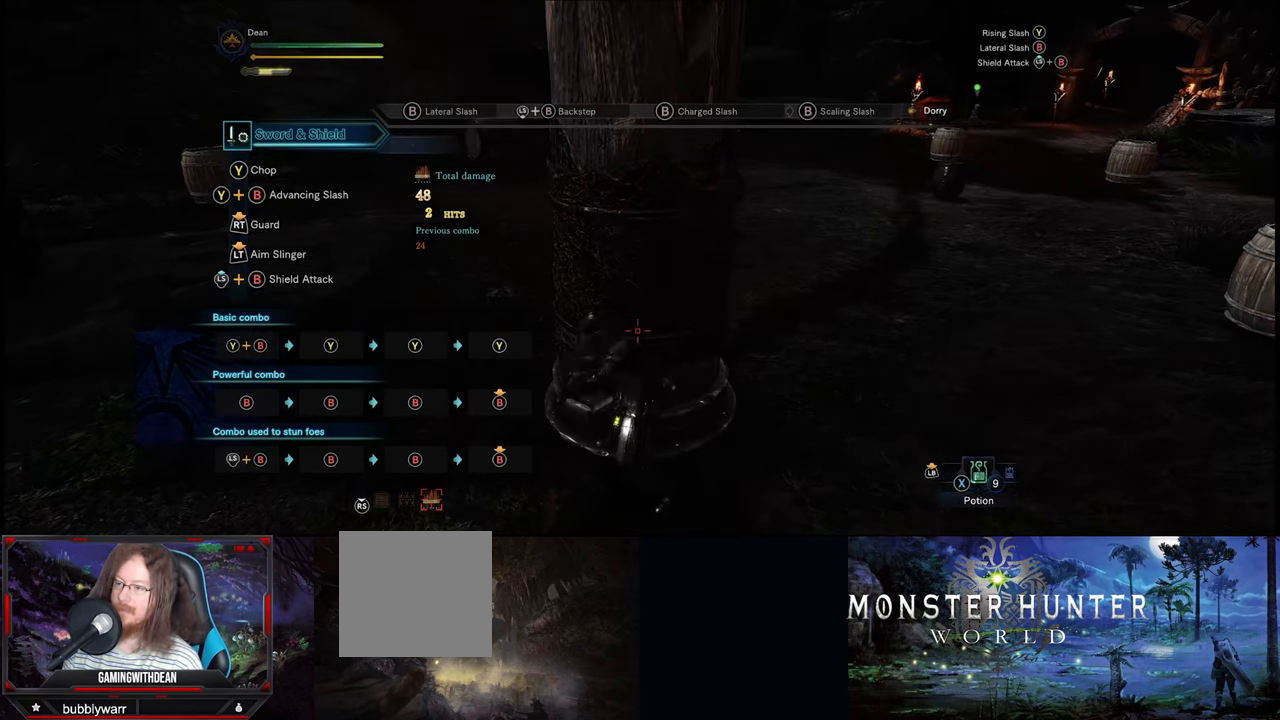
{"buttons": [], "left_stick": "center", "right_stick": "center", "events": []}
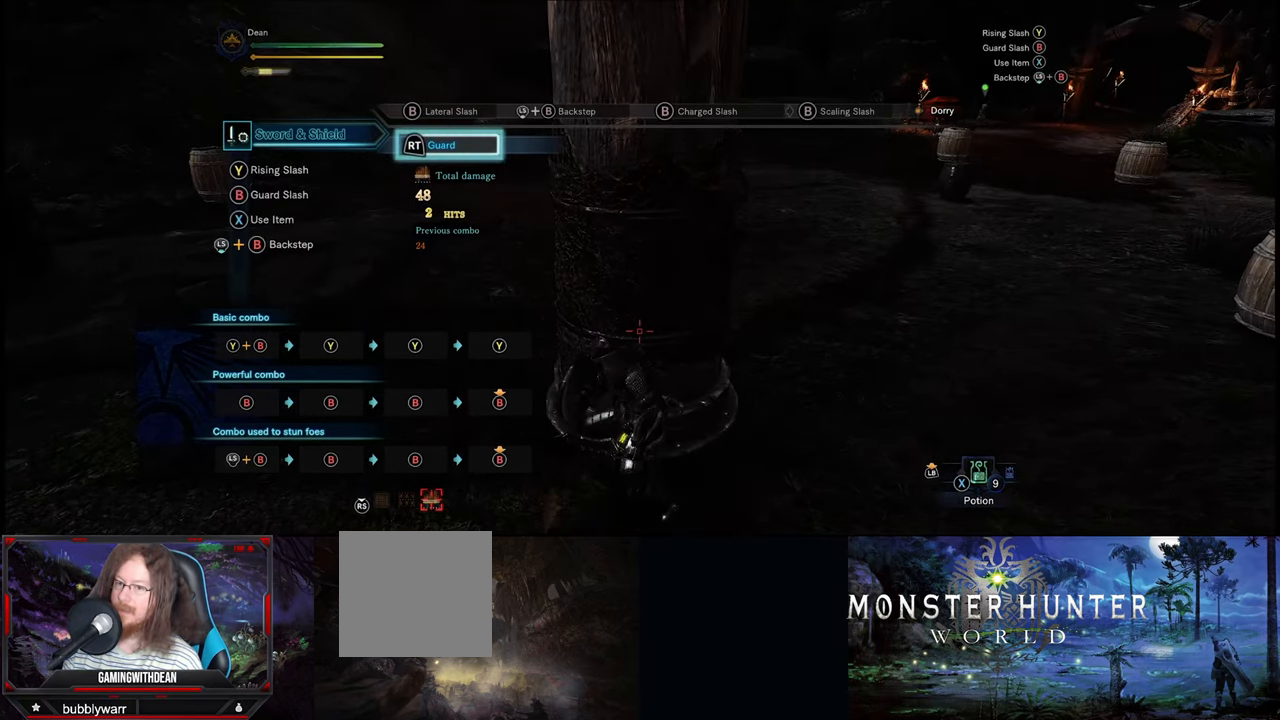
{"buttons": [], "left_stick": "center", "right_stick": "center", "events": []}
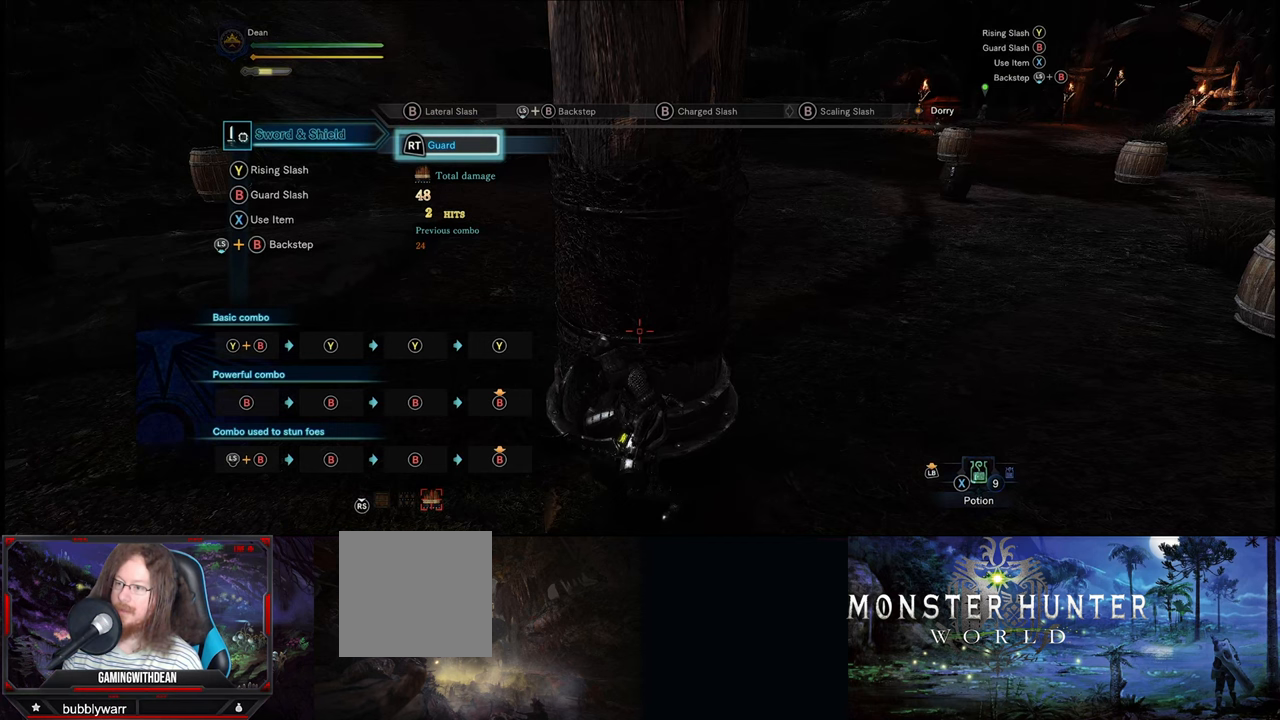
{"buttons": ["B"], "left_stick": "down", "right_stick": "center", "events": [[317, "left_stick", "down-left"], [333, "B", "down"], [467, "left_stick", "down"]]}
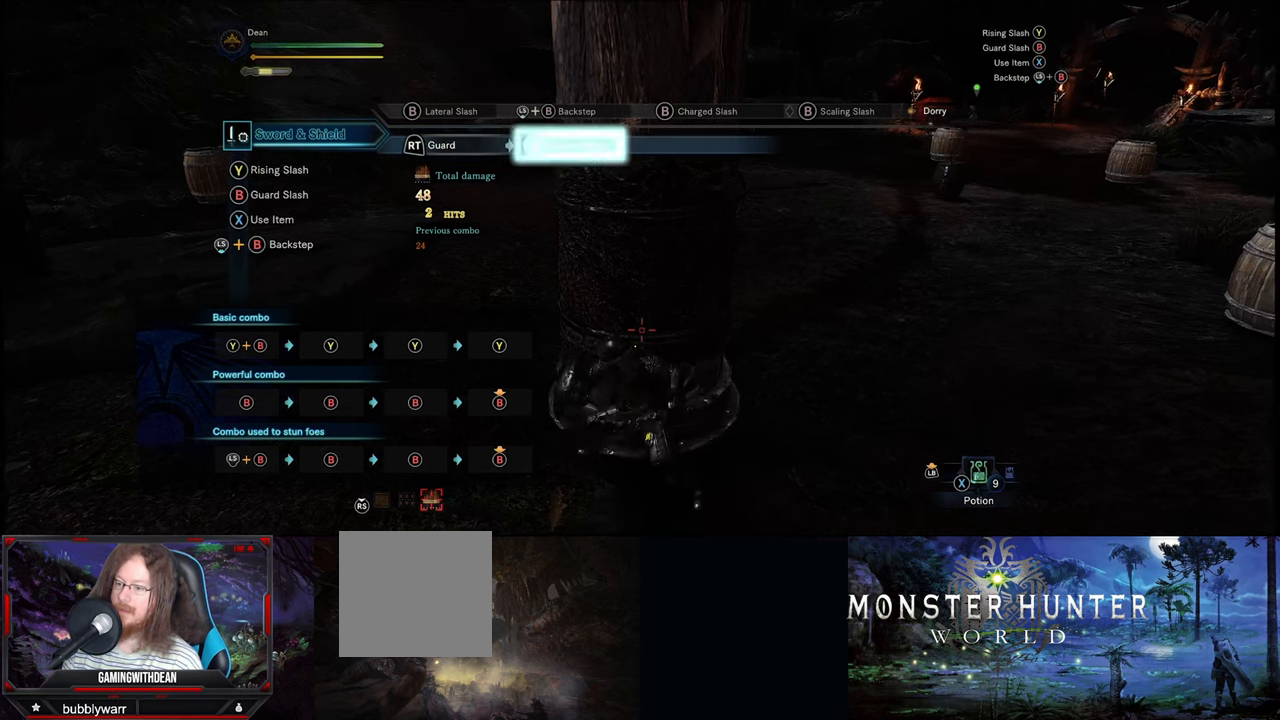
{"buttons": [], "left_stick": "down", "right_stick": "center", "events": [[67, "B", "up"], [117, "left_stick", "center"], [500, "left_stick", "down"]]}
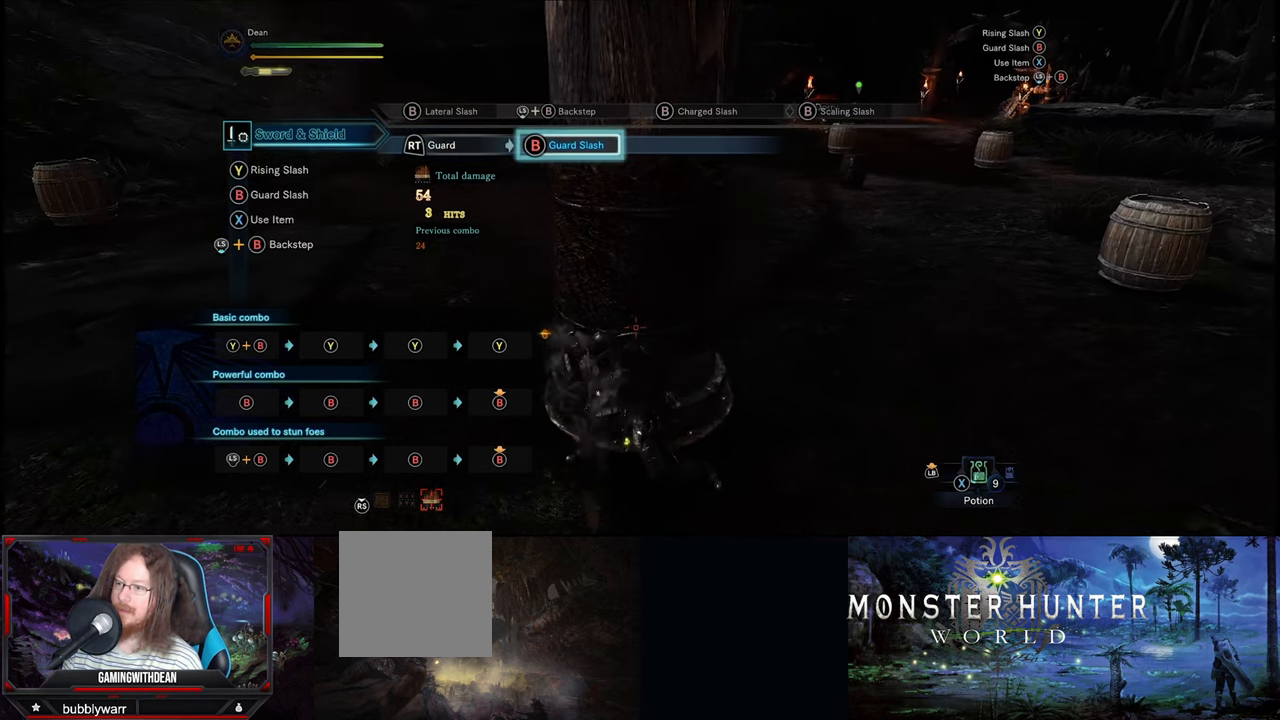
{"buttons": [], "left_stick": "center", "right_stick": "center", "events": [[50, "B", "down"], [183, "B", "up"], [183, "left_stick", "center"]]}
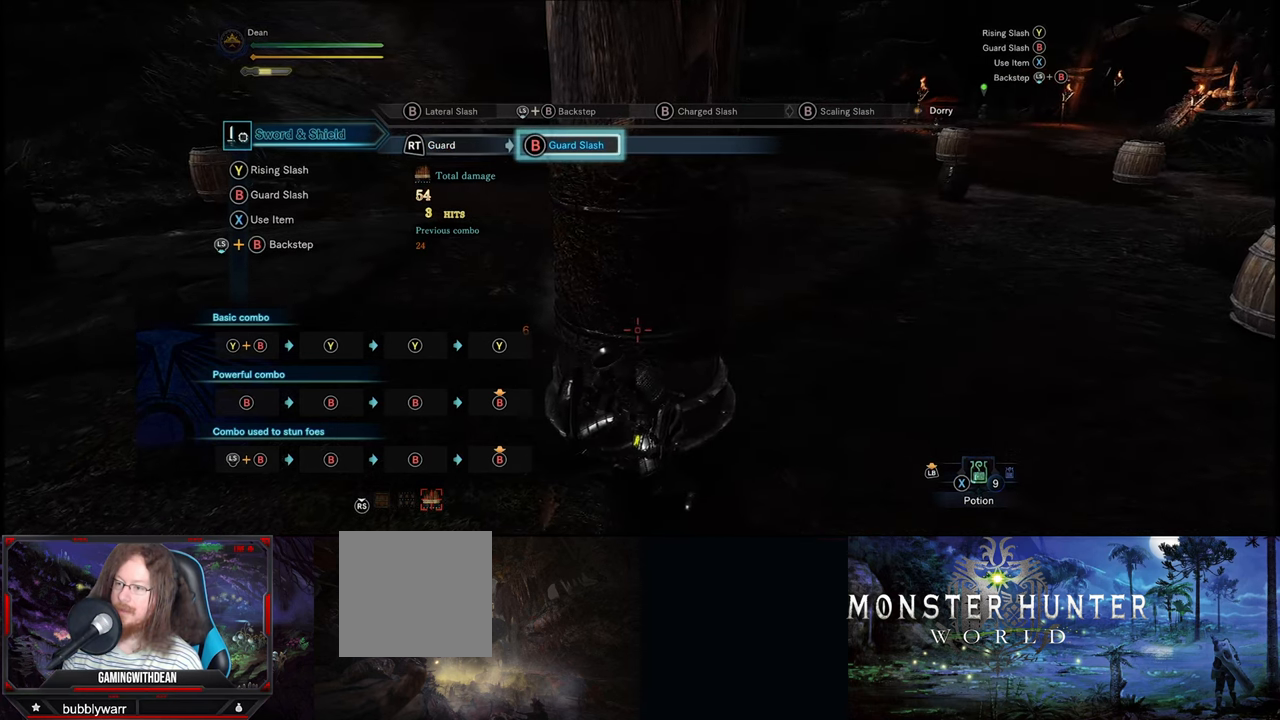
{"buttons": ["B"], "left_stick": "down", "right_stick": "center", "events": [[17, "left_stick", "down"], [50, "B", "down"], [183, "B", "up"], [217, "left_stick", "center"], [350, "left_stick", "down"], [400, "B", "down"]]}
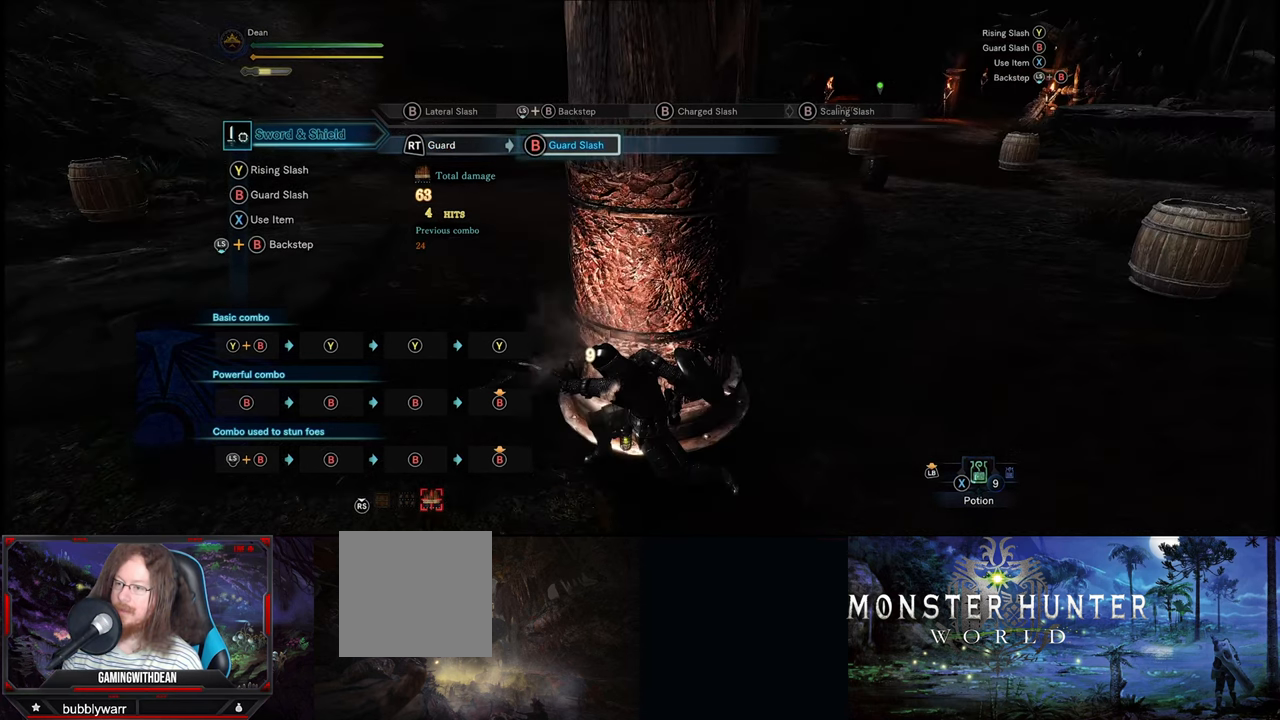
{"buttons": [], "left_stick": "center", "right_stick": "center", "events": [[33, "B", "up"], [67, "left_stick", "center"], [183, "left_stick", "down"], [233, "B", "down"], [400, "B", "up"], [467, "left_stick", "center"]]}
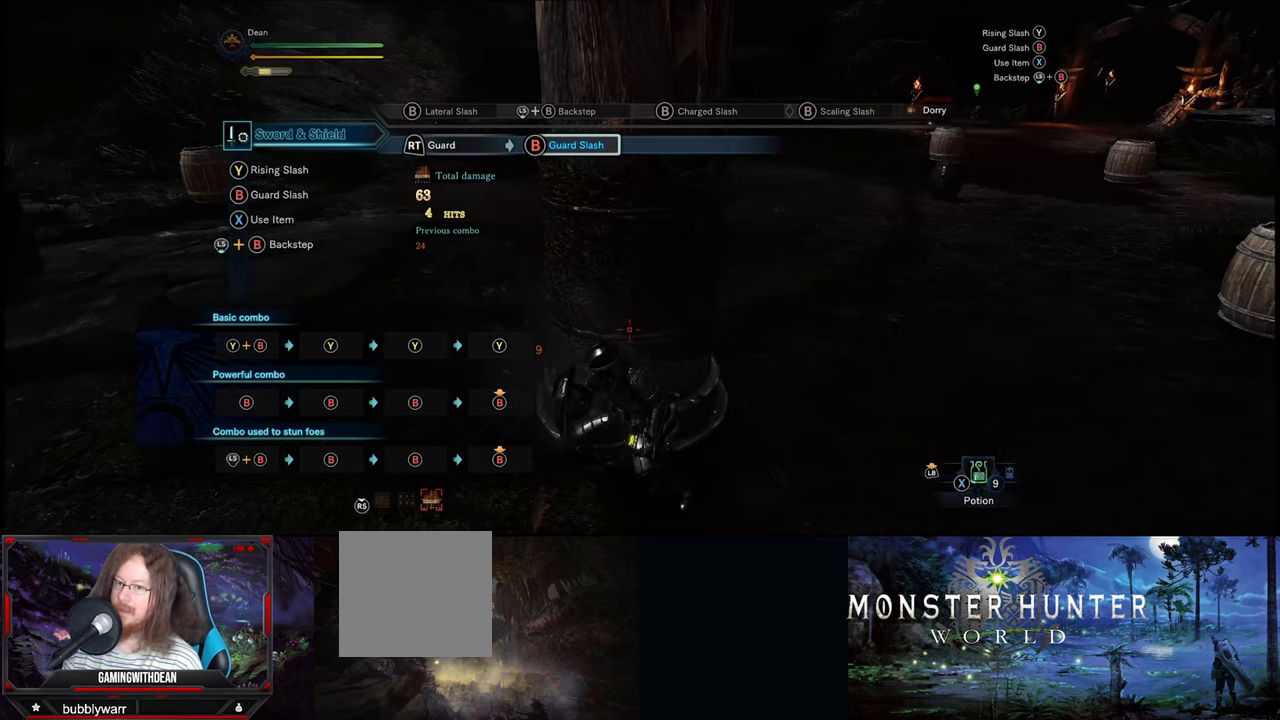
{"buttons": [], "left_stick": "center", "right_stick": "center", "events": []}
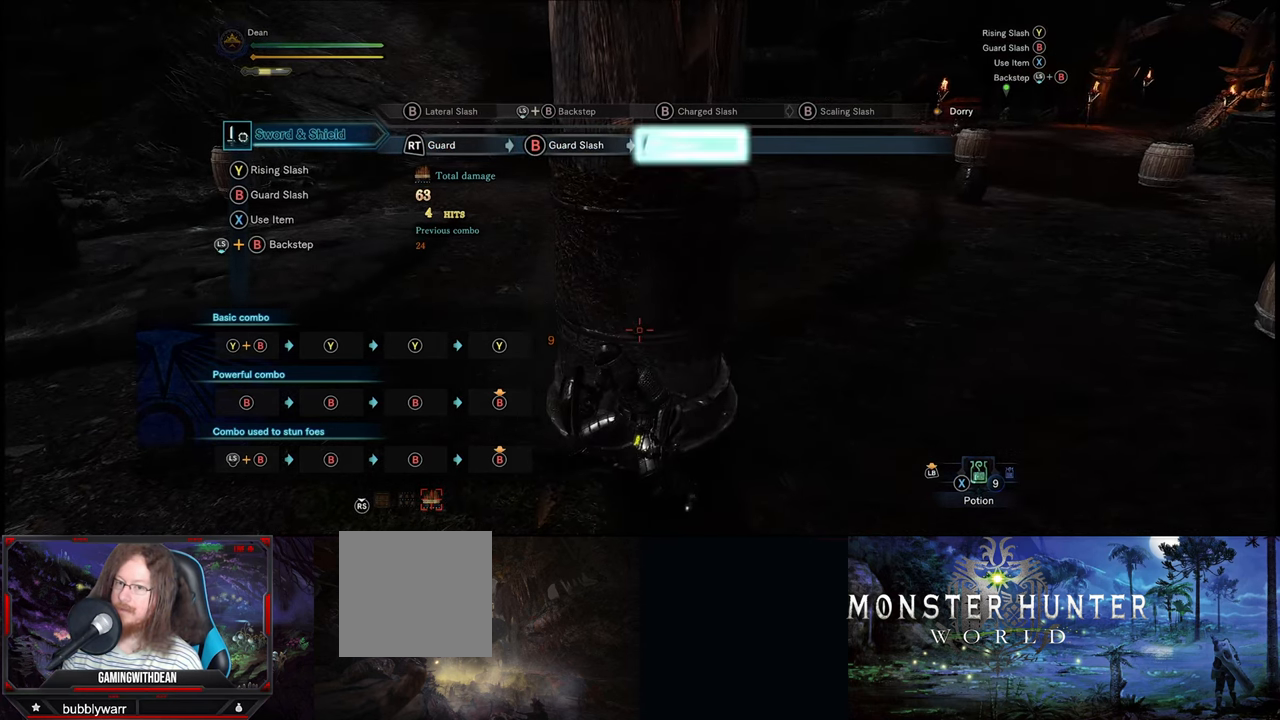
{"buttons": [], "left_stick": "center", "right_stick": "center", "events": []}
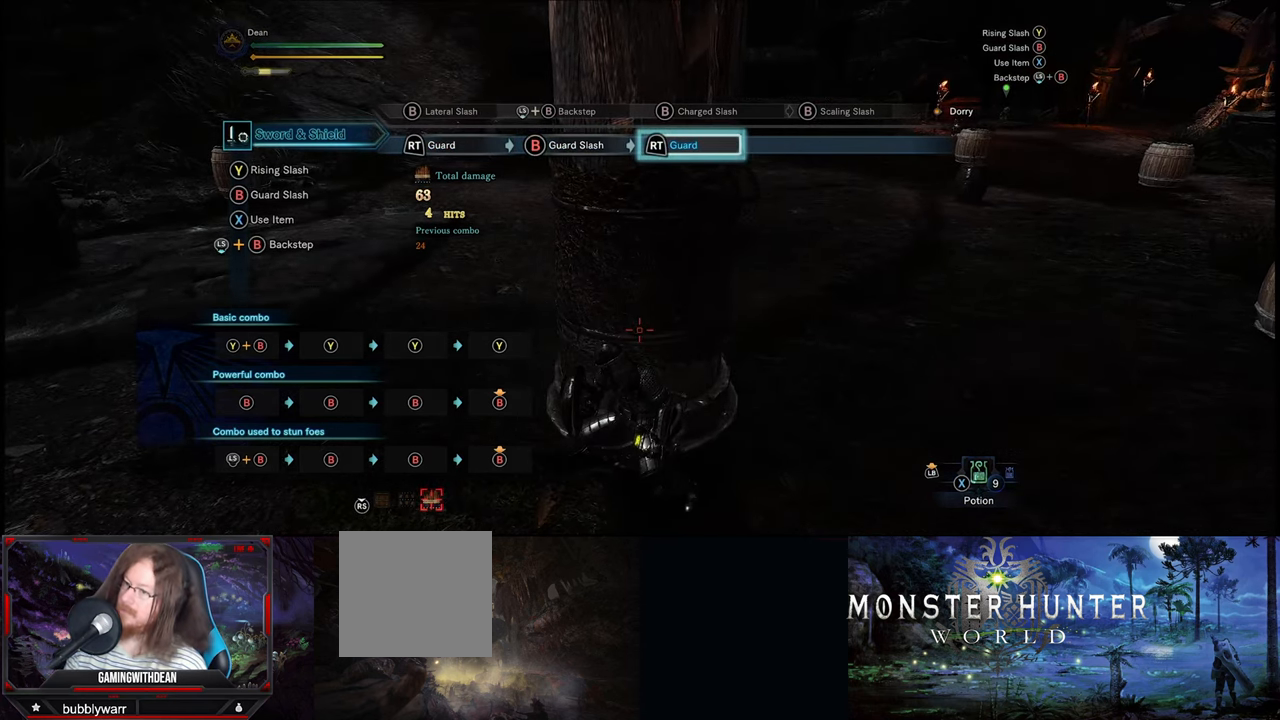
{"buttons": [], "left_stick": "center", "right_stick": "center", "events": []}
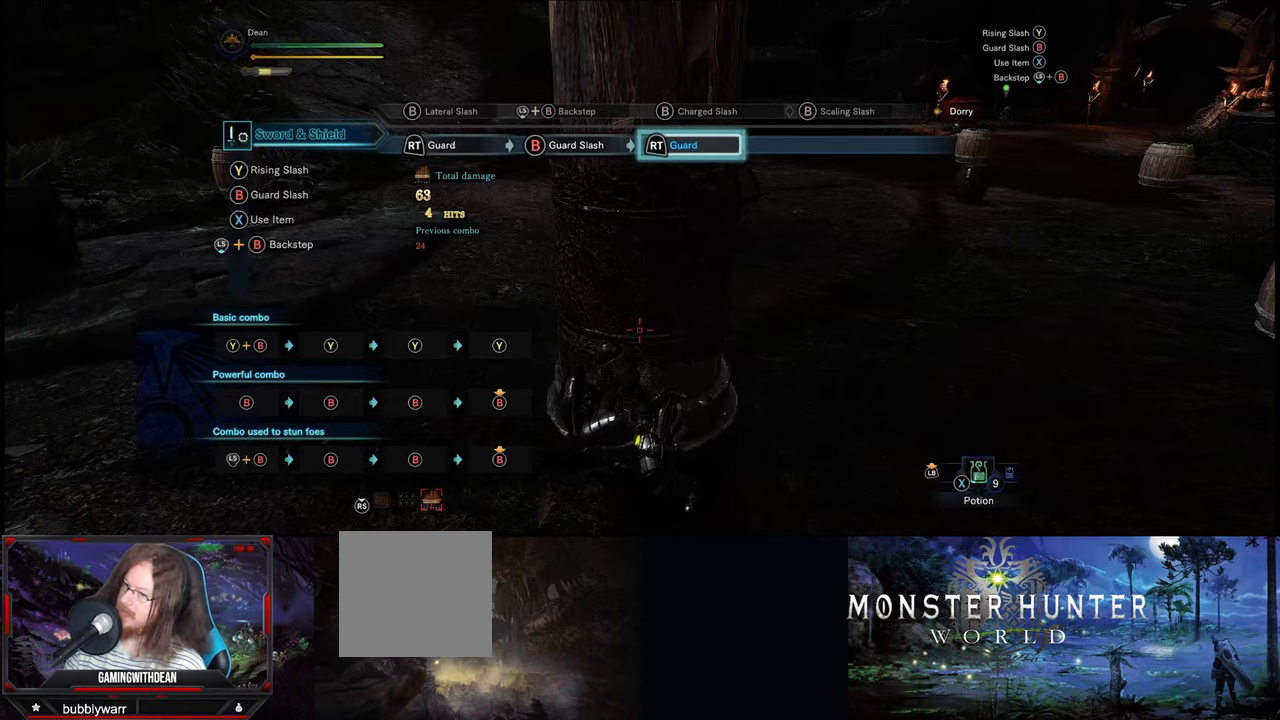
{"buttons": [], "left_stick": "down", "right_stick": "center", "events": [[167, "left_stick", "down"], [217, "B", "down"], [484, "B", "up"]]}
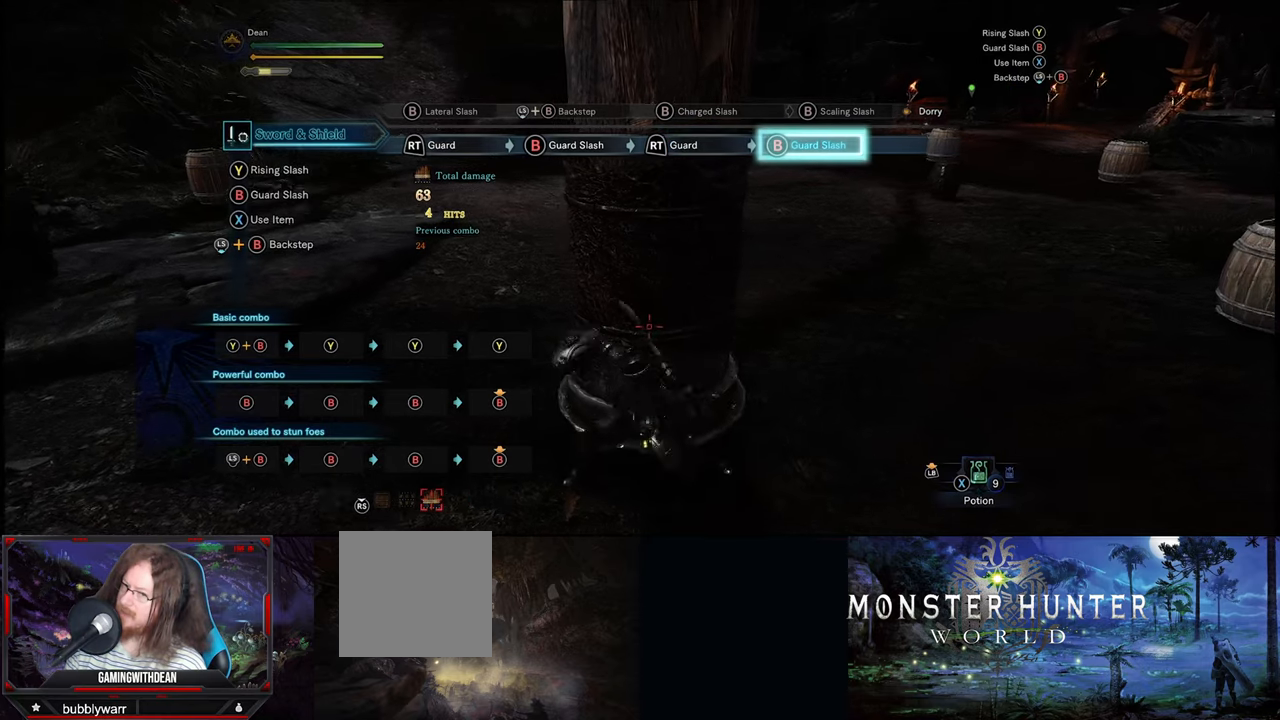
{"buttons": [], "left_stick": "center", "right_stick": "center", "events": [[84, "left_stick", "center"]]}
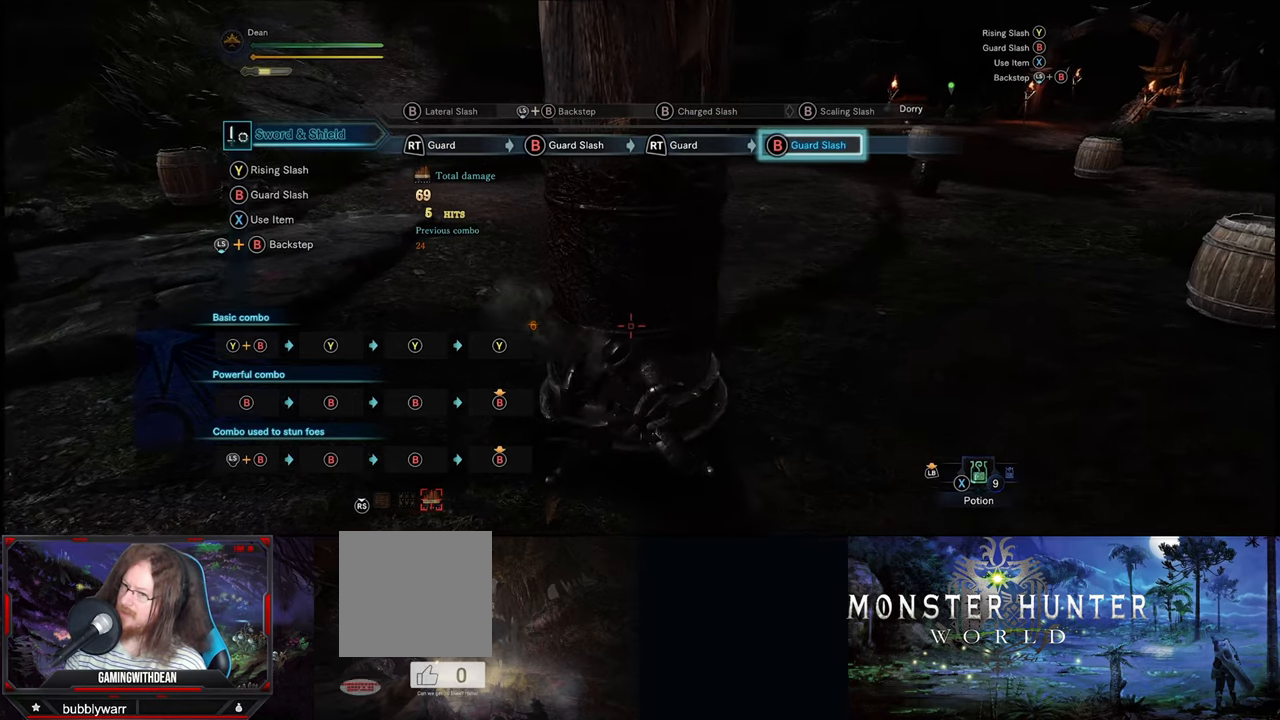
{"buttons": [], "left_stick": "right", "right_stick": "center", "events": [[234, "left_stick", "right"]]}
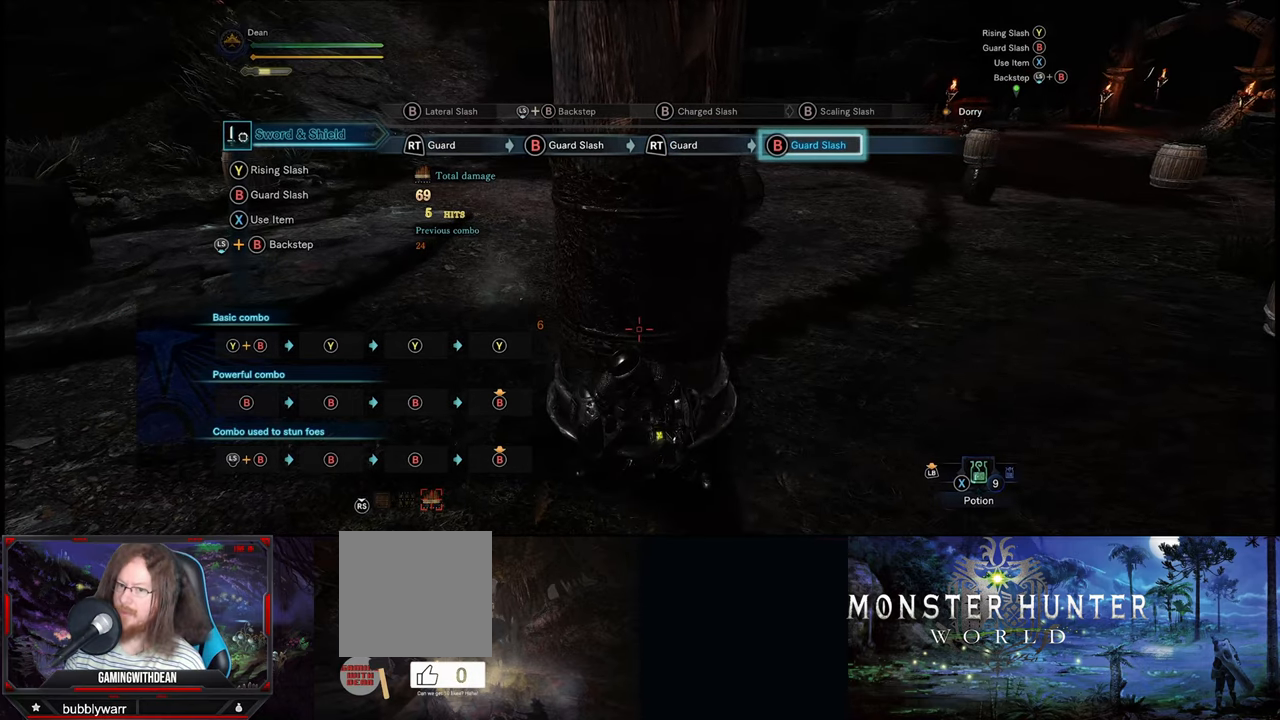
{"buttons": [], "left_stick": "right", "right_stick": "center", "events": []}
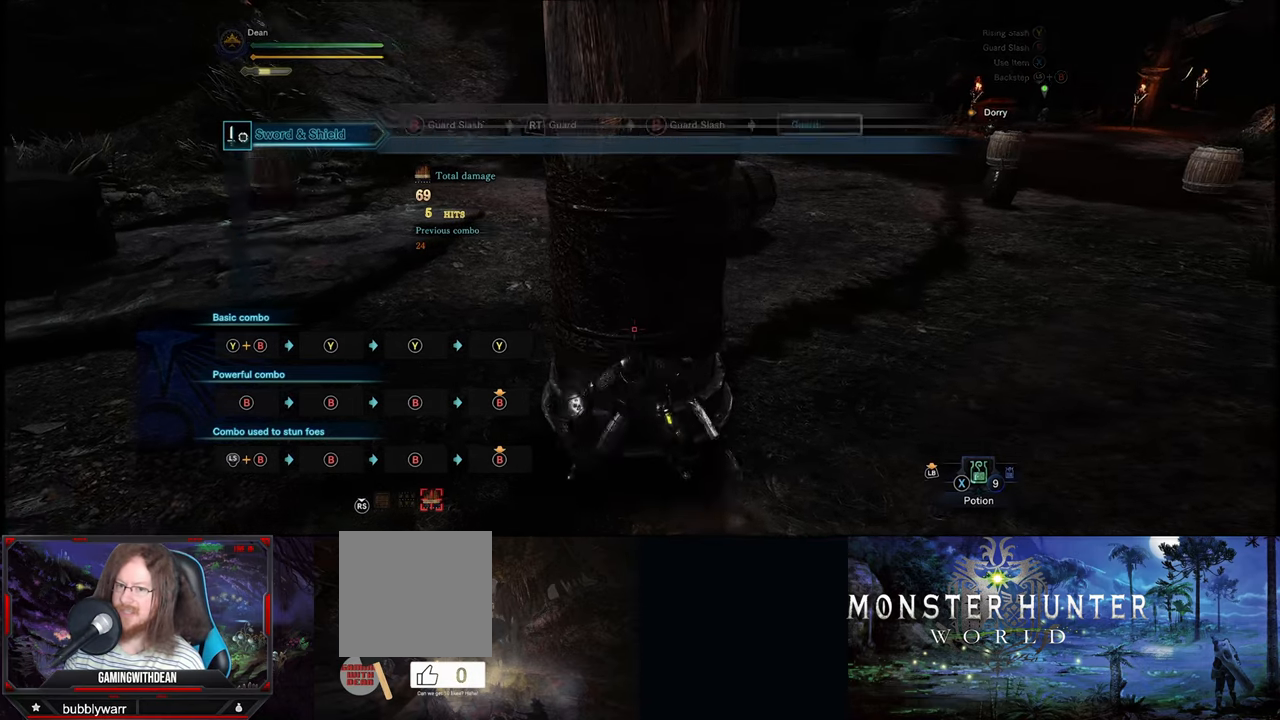
{"buttons": [], "left_stick": "right", "right_stick": "center", "events": []}
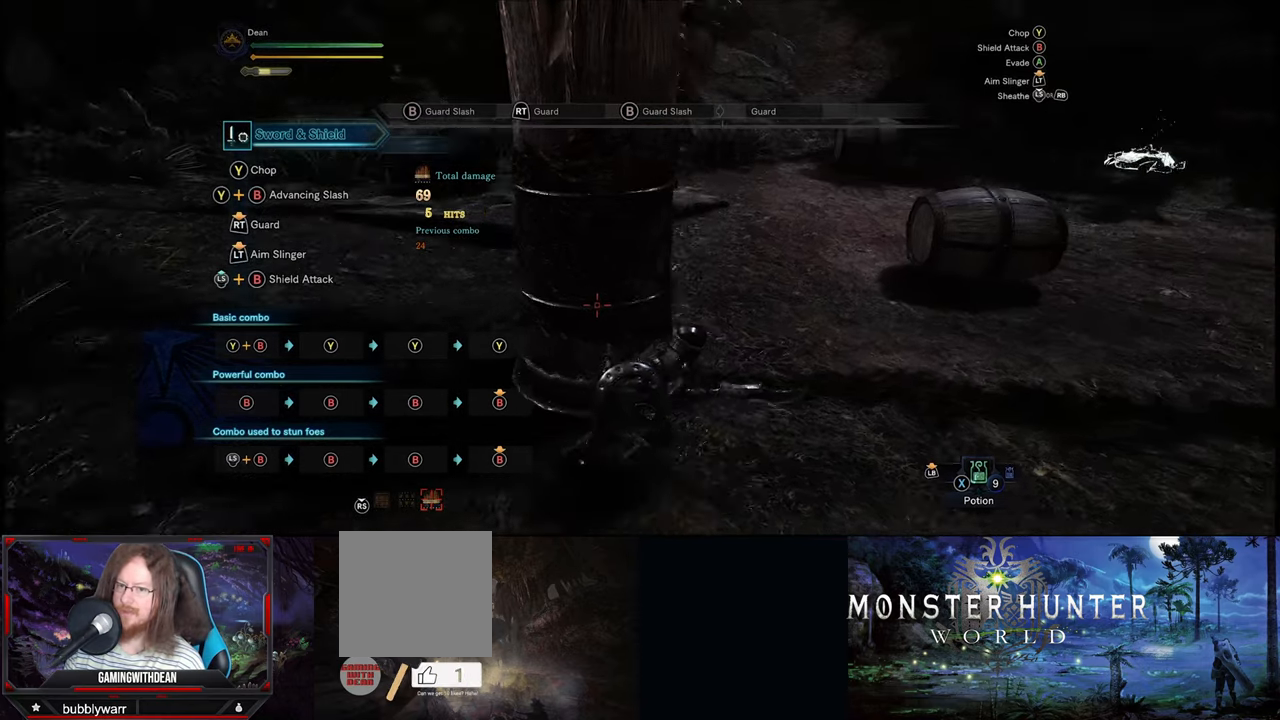
{"buttons": [], "left_stick": "down-right", "right_stick": "center", "events": [[17, "left_stick", "down-right"]]}
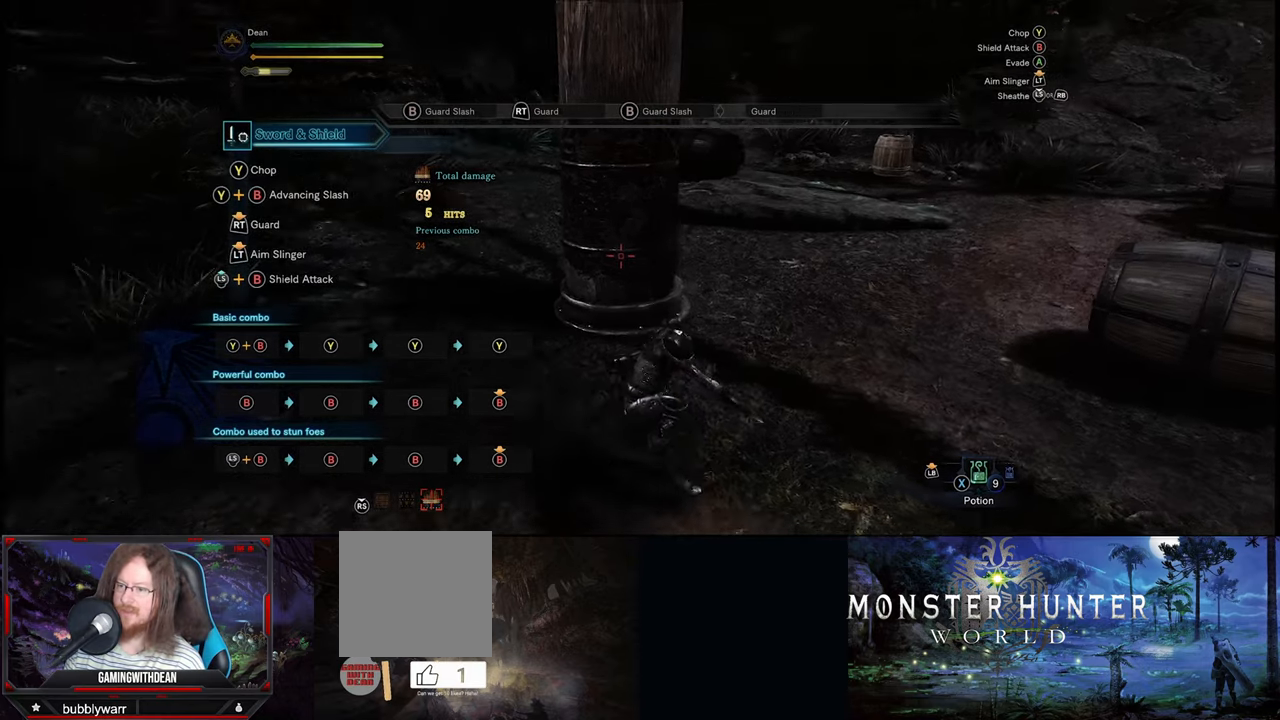
{"buttons": [], "left_stick": "down", "right_stick": "center", "events": [[317, "left_stick", "down"]]}
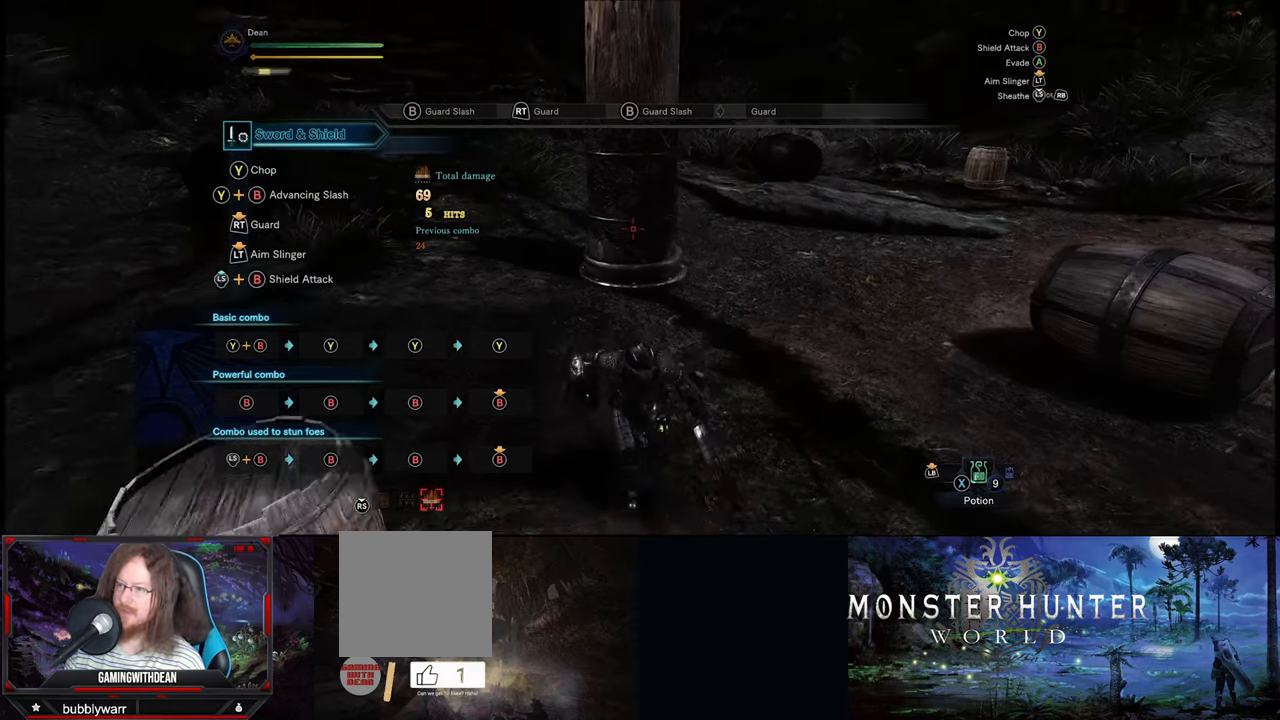
{"buttons": [], "left_stick": "up", "right_stick": "center", "events": [[367, "left_stick", "right"], [417, "left_stick", "up"]]}